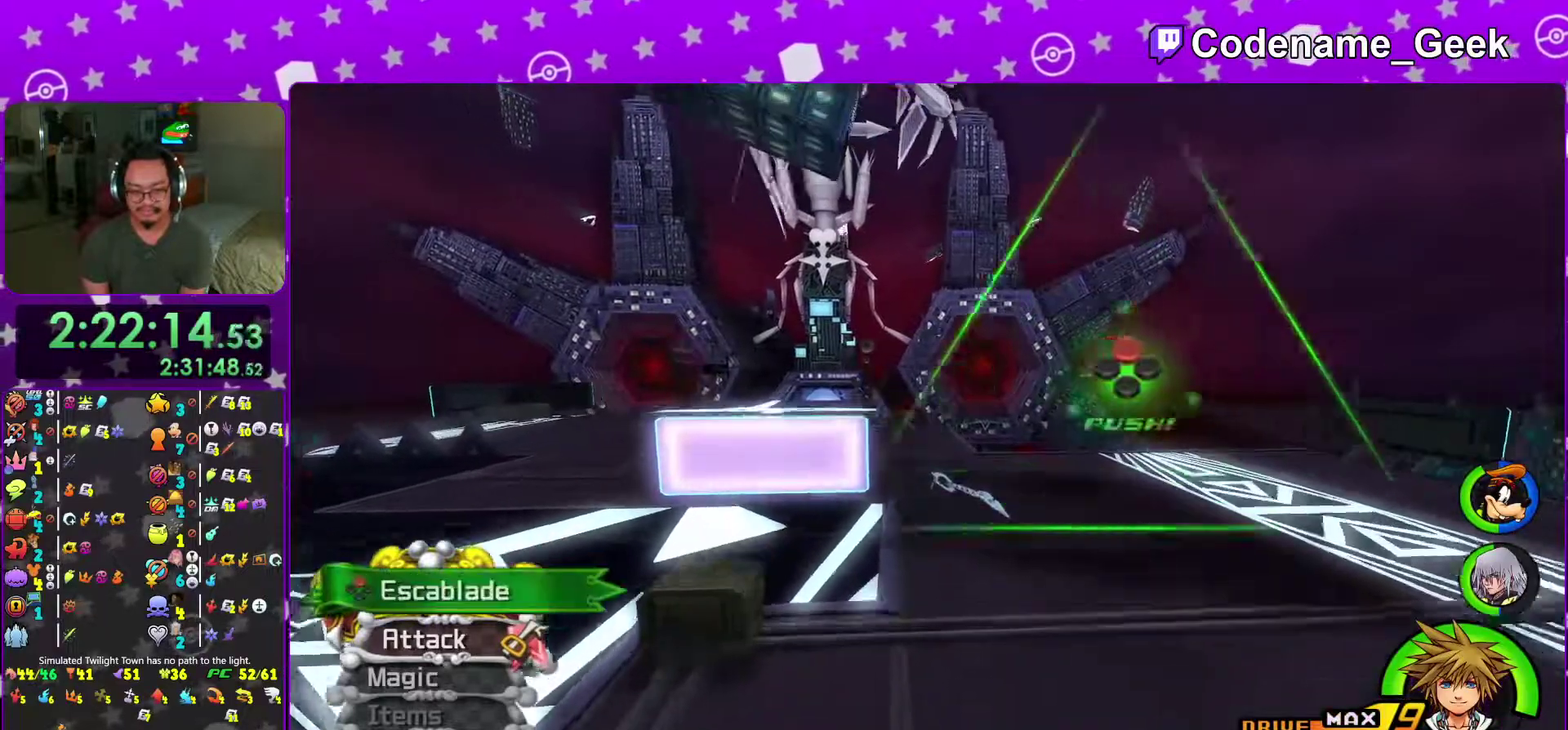
Gameplay with a controller (Nintendo layout); each line is a JSON object with the inputs held at the frame after it (dt_ms = milliseconds from this image to that frame). "events" lists button and stick changes between this image and that frame as [ms after this image, input, new state], when the widget could be followed in between. This overlay highlights the sticks when they move; stick clicks (L3 R3) are not distinguishable. Not read: L3 R3 SELECT START.
{"dt_ms": 400, "buttons": ["Y"], "left_stick": "up", "right_stick": "center", "events": []}
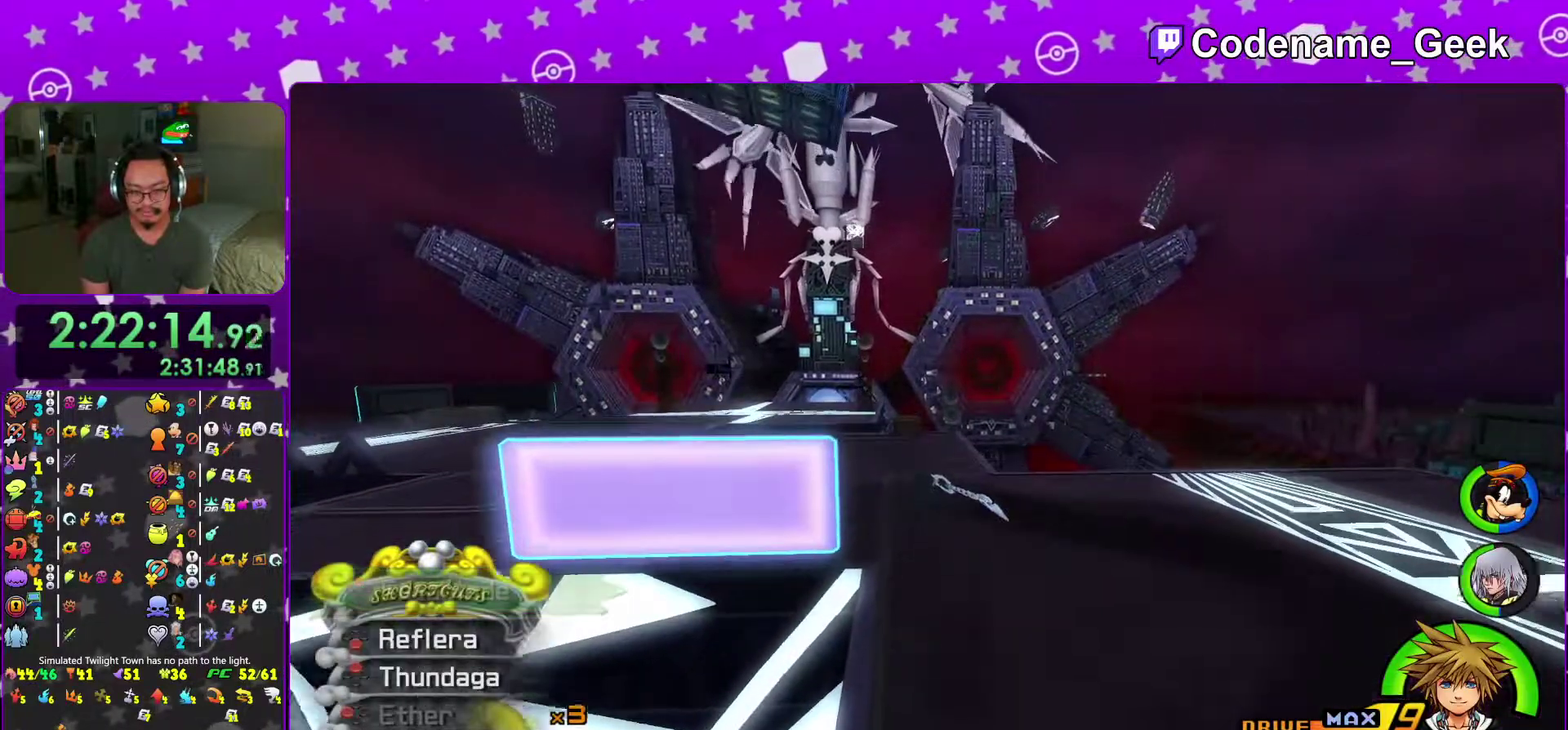
{"dt_ms": 584, "buttons": [], "left_stick": "up-left", "right_stick": "center", "events": [[167, "left_stick", "up-left"], [200, "B", "down"], [251, "B", "up"], [251, "Y", "up"], [351, "right_stick", "left"], [484, "right_stick", "center"]]}
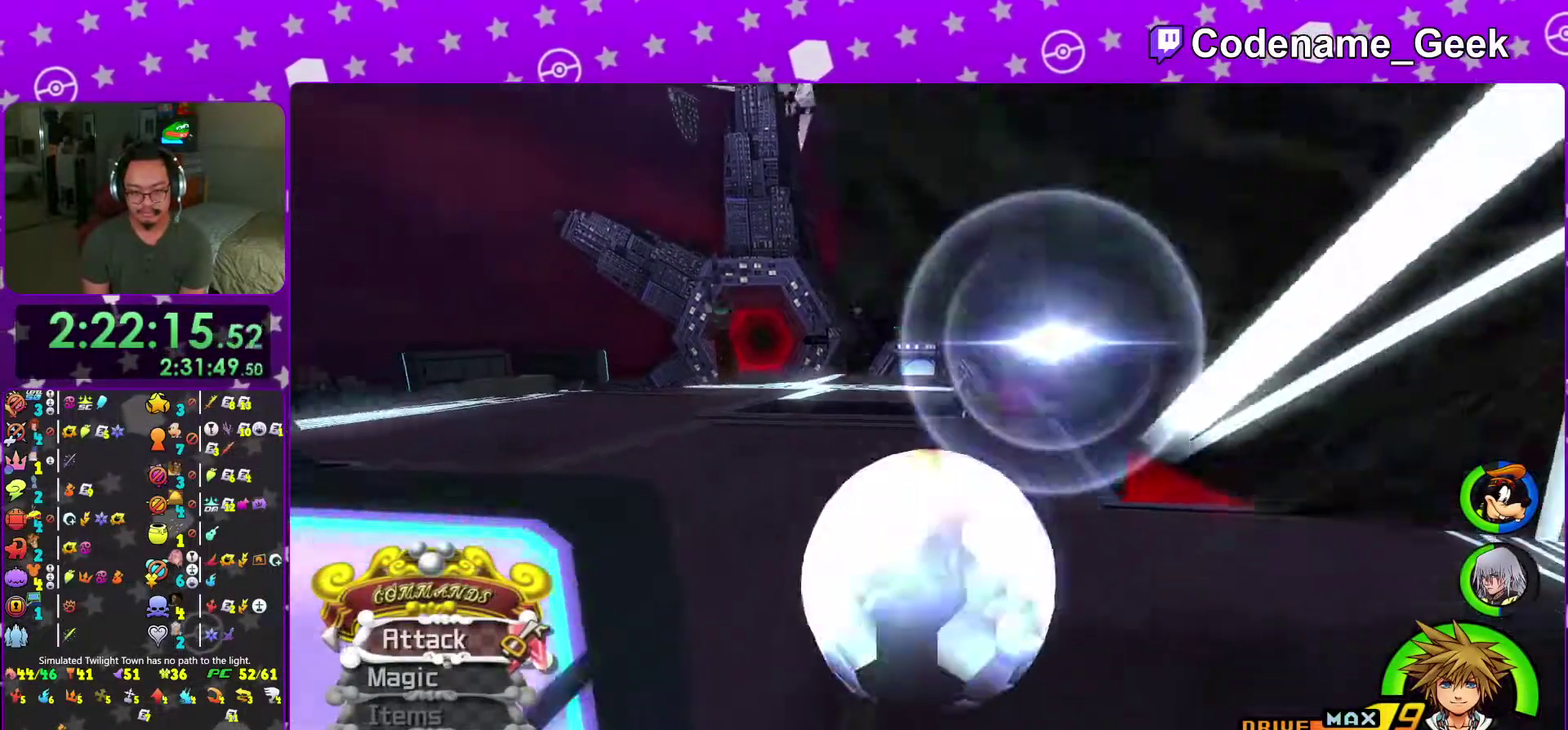
{"dt_ms": 401, "buttons": ["B"], "left_stick": "up-left", "right_stick": "center", "events": [[250, "B", "down"], [351, "B", "up"], [401, "B", "down"]]}
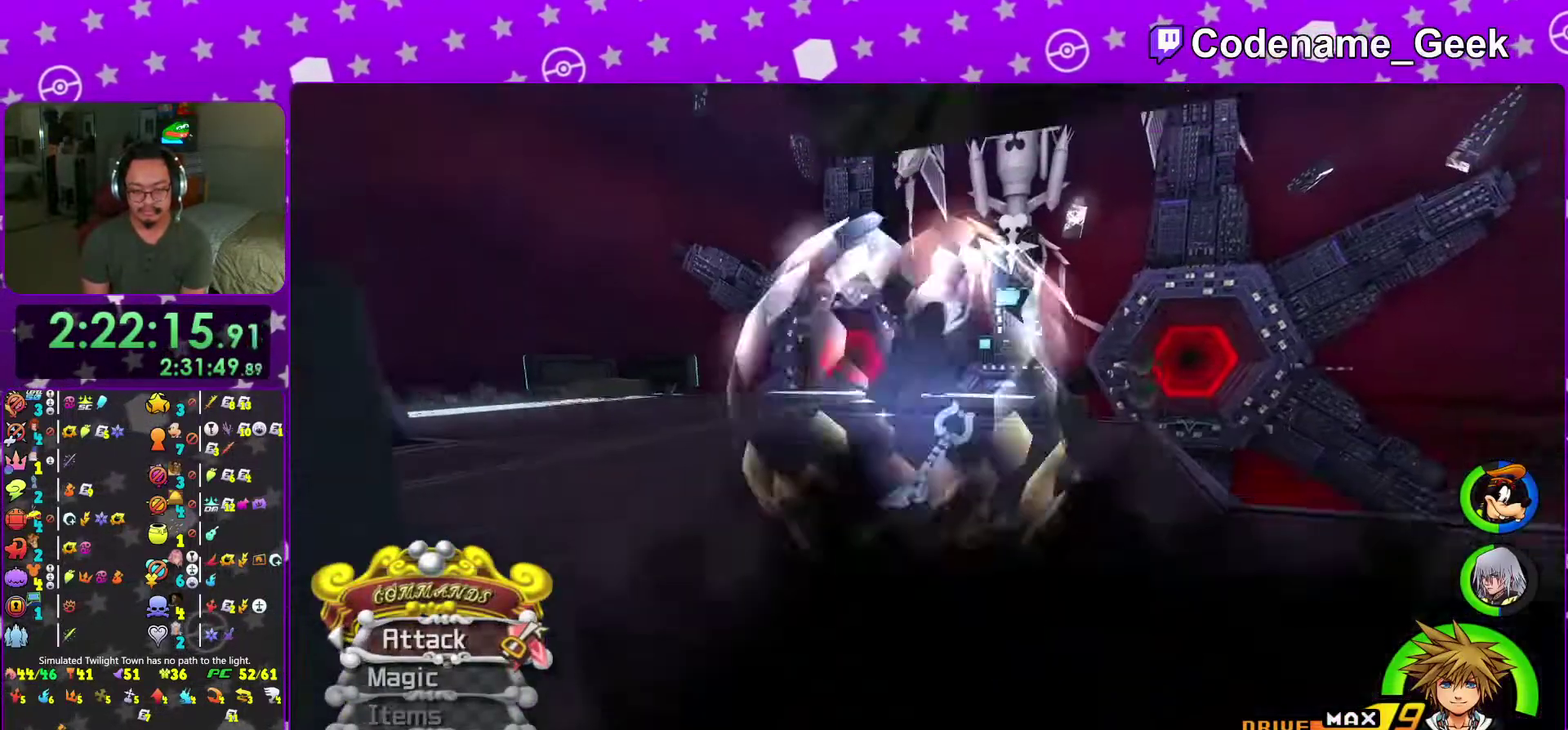
{"dt_ms": 600, "buttons": ["Y"], "left_stick": "up-left", "right_stick": "center", "events": [[83, "right_stick", "down-right"], [100, "B", "up"], [100, "Y", "down"], [233, "right_stick", "left"], [300, "right_stick", "center"]]}
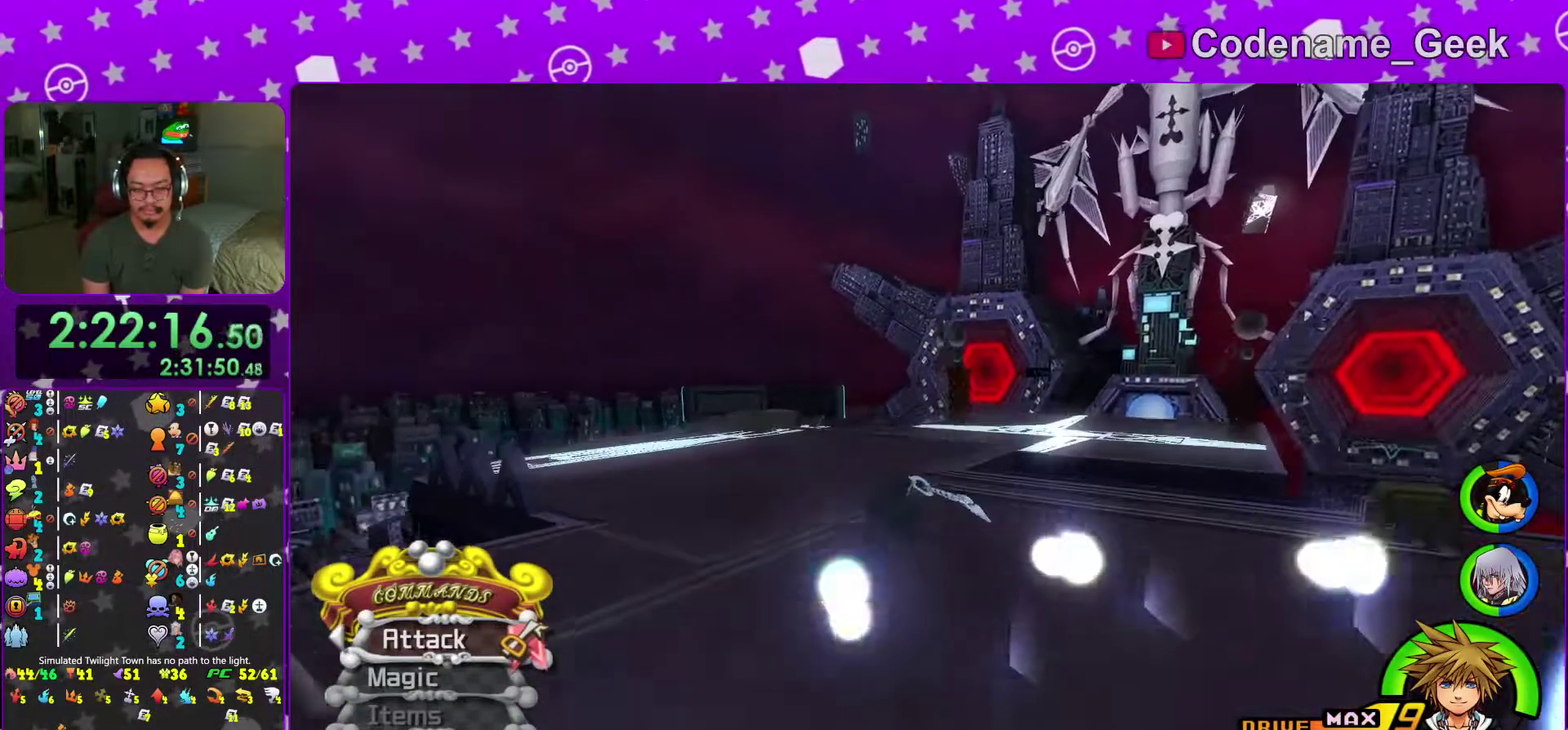
{"dt_ms": 401, "buttons": ["Y"], "left_stick": "up", "right_stick": "center", "events": [[67, "left_stick", "up"]]}
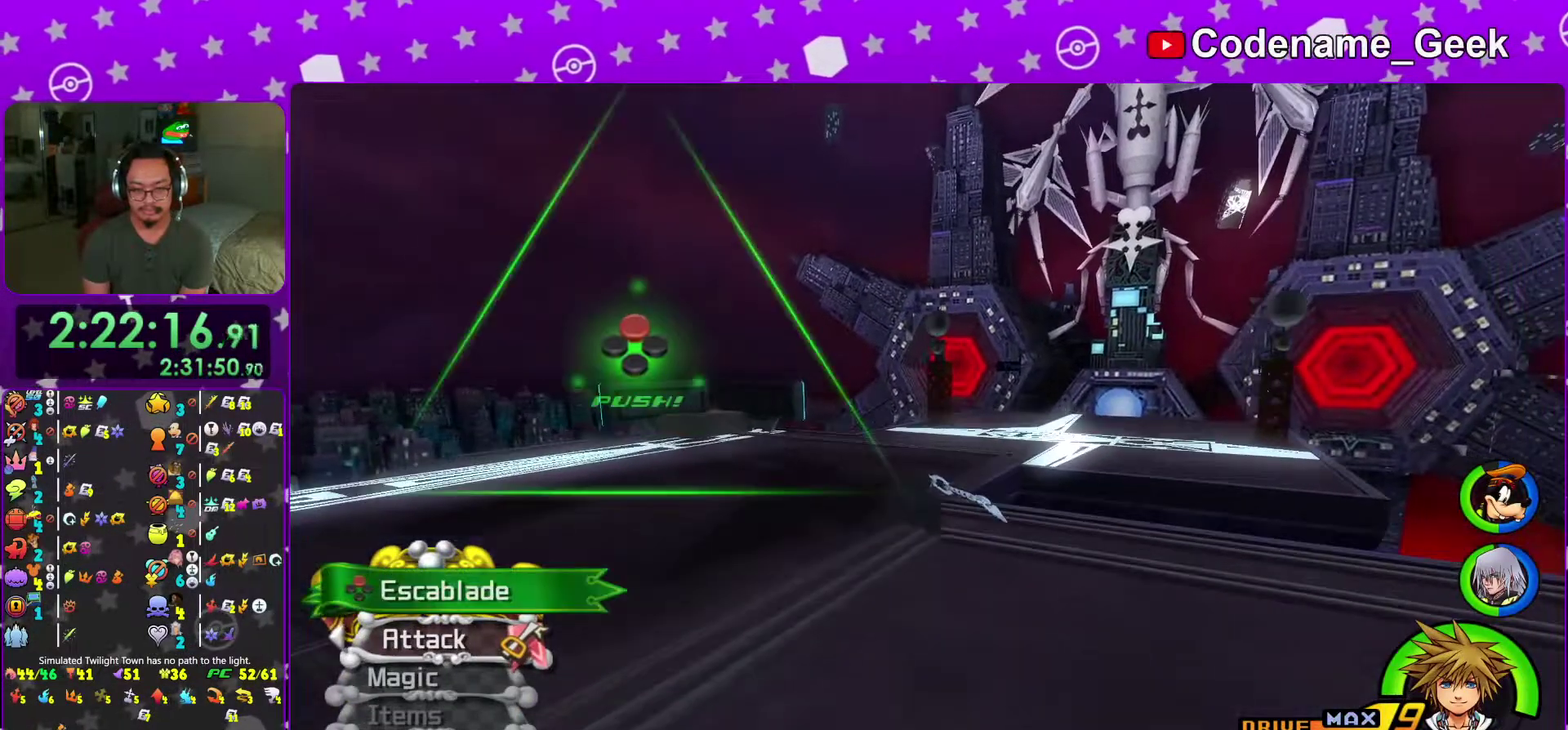
{"dt_ms": 600, "buttons": ["Y"], "left_stick": "up-right", "right_stick": "center", "events": [[233, "left_stick", "up-left"], [450, "left_stick", "up"], [500, "left_stick", "up-right"]]}
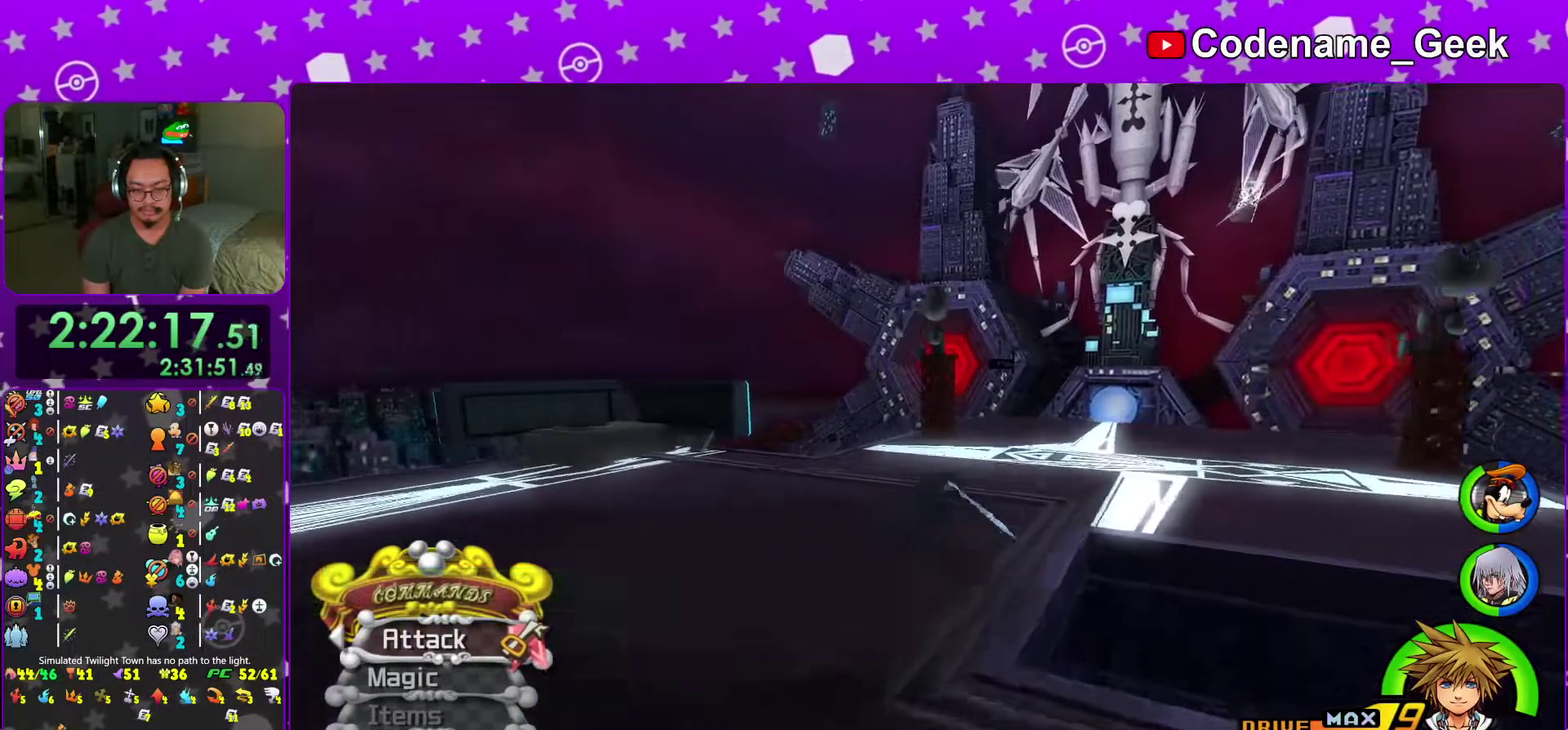
{"dt_ms": 401, "buttons": ["Y"], "left_stick": "up-right", "right_stick": "center", "events": []}
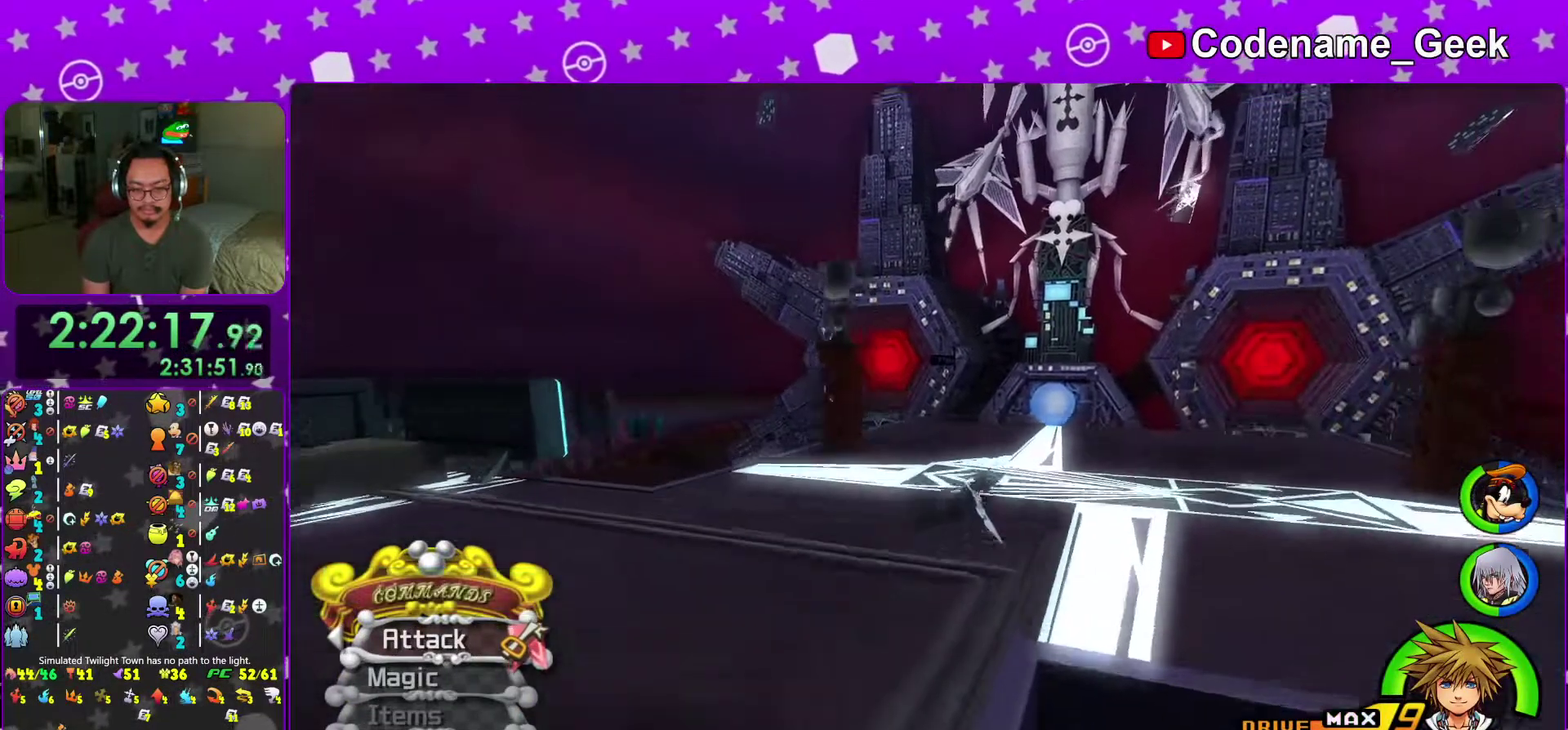
{"dt_ms": 600, "buttons": [], "left_stick": "center", "right_stick": "center", "events": [[66, "Y", "up"], [100, "X", "down"], [217, "X", "up"], [283, "X", "down"], [300, "left_stick", "center"], [400, "X", "up"], [467, "X", "down"], [567, "X", "up"]]}
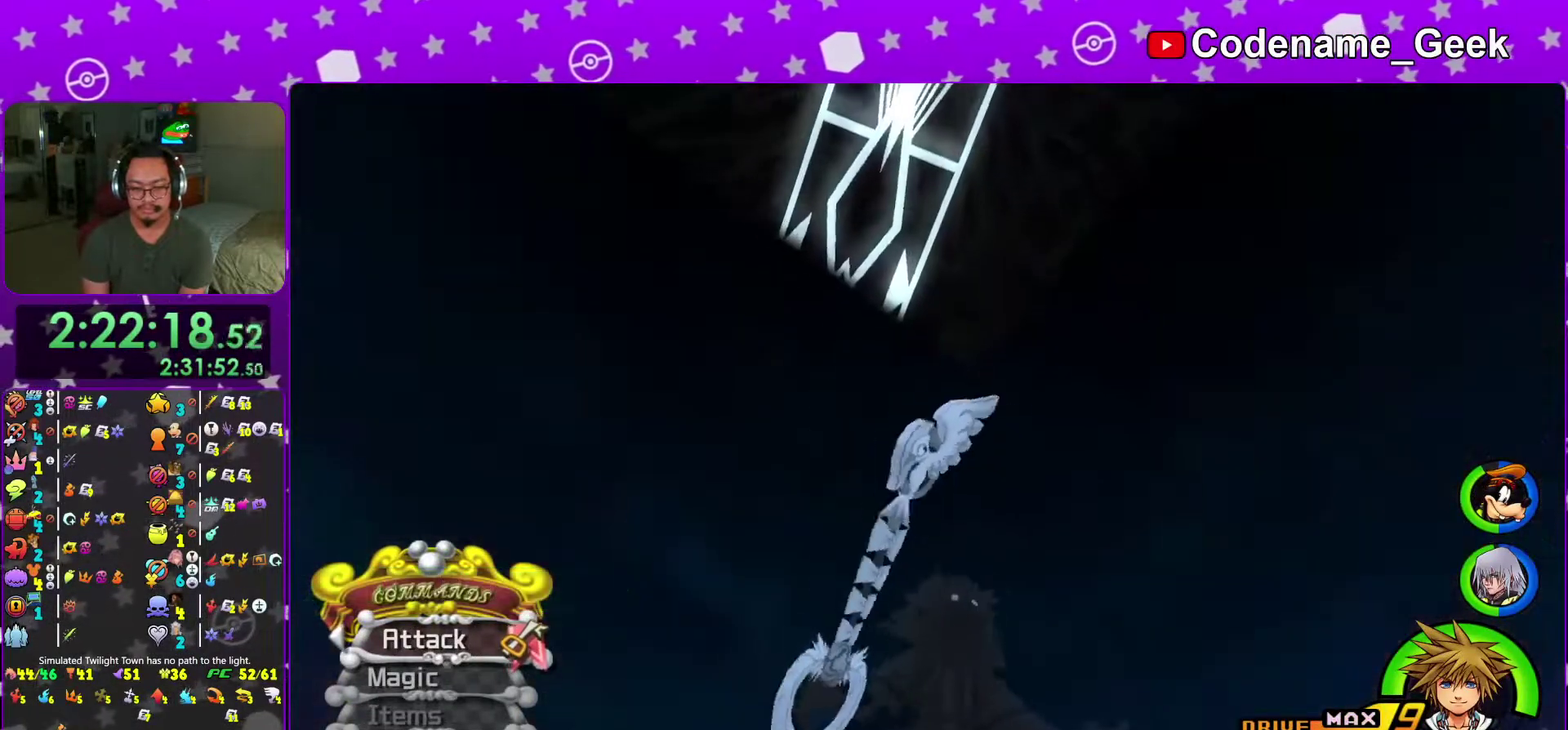
{"dt_ms": 401, "buttons": [], "left_stick": "center", "right_stick": "center", "events": [[34, "X", "down"], [150, "X", "up"], [200, "X", "down"], [334, "X", "up"]]}
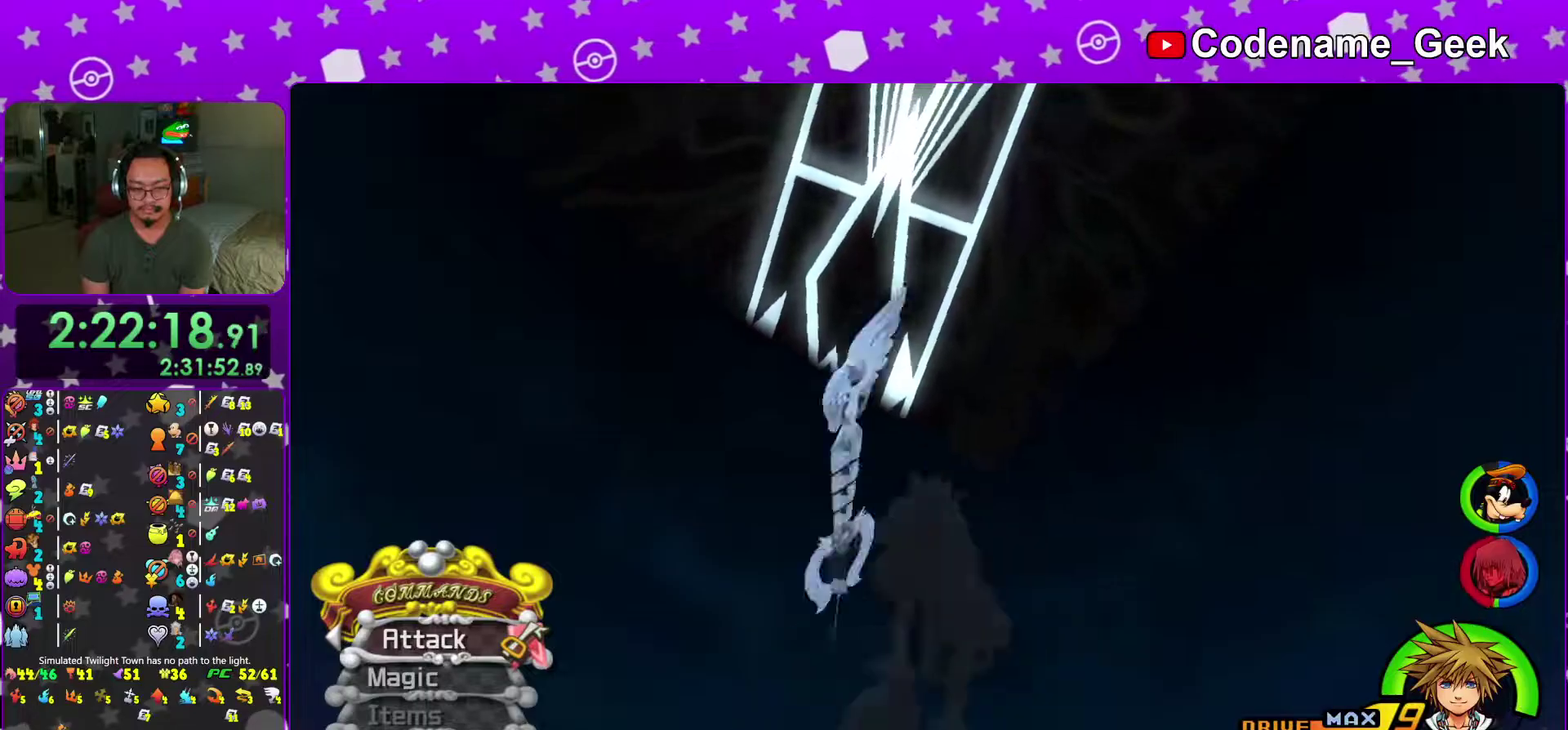
{"dt_ms": 600, "buttons": [], "left_stick": "center", "right_stick": "center", "events": [[250, "A", "down"], [367, "A", "up"]]}
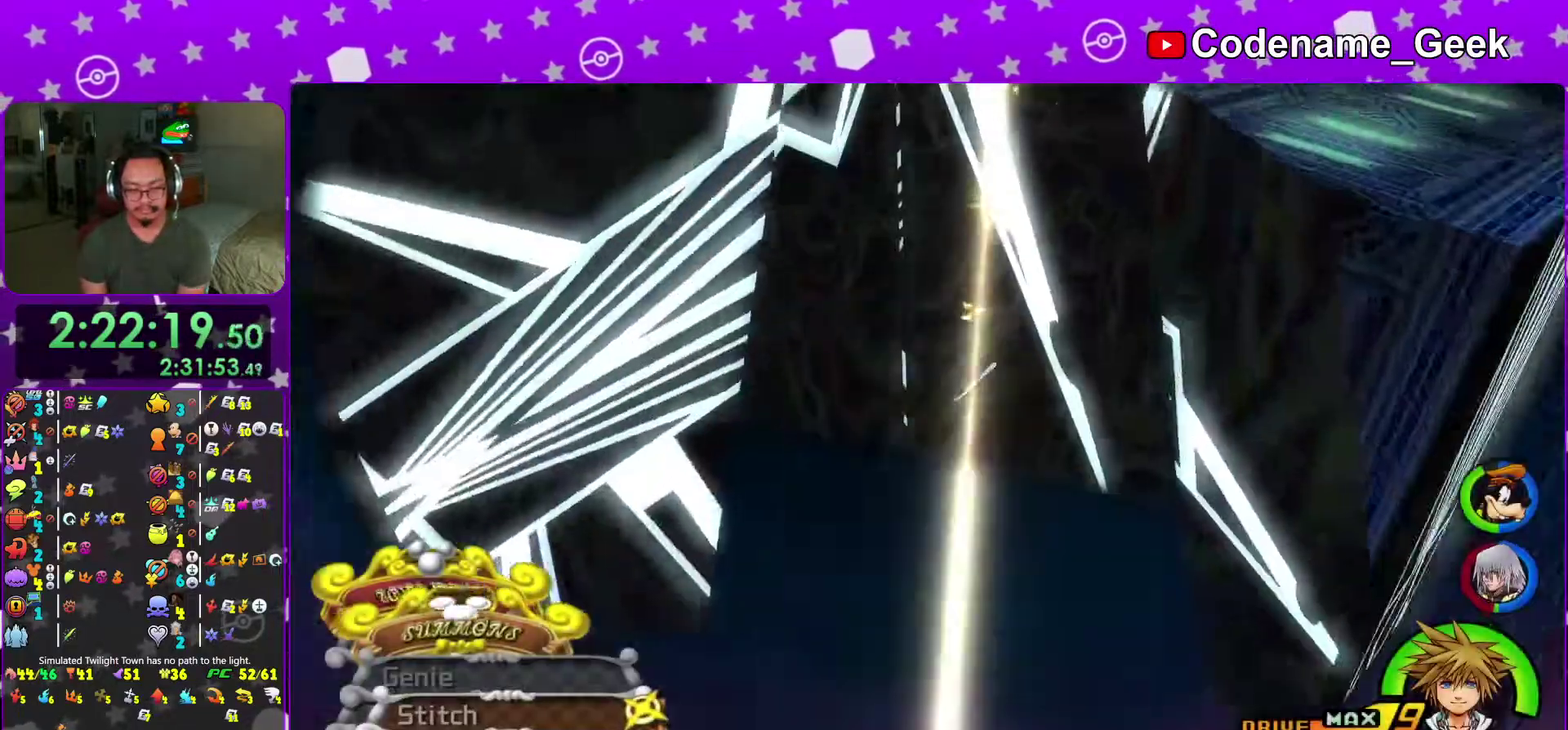
{"dt_ms": 301, "buttons": [], "left_stick": "center", "right_stick": "center", "events": []}
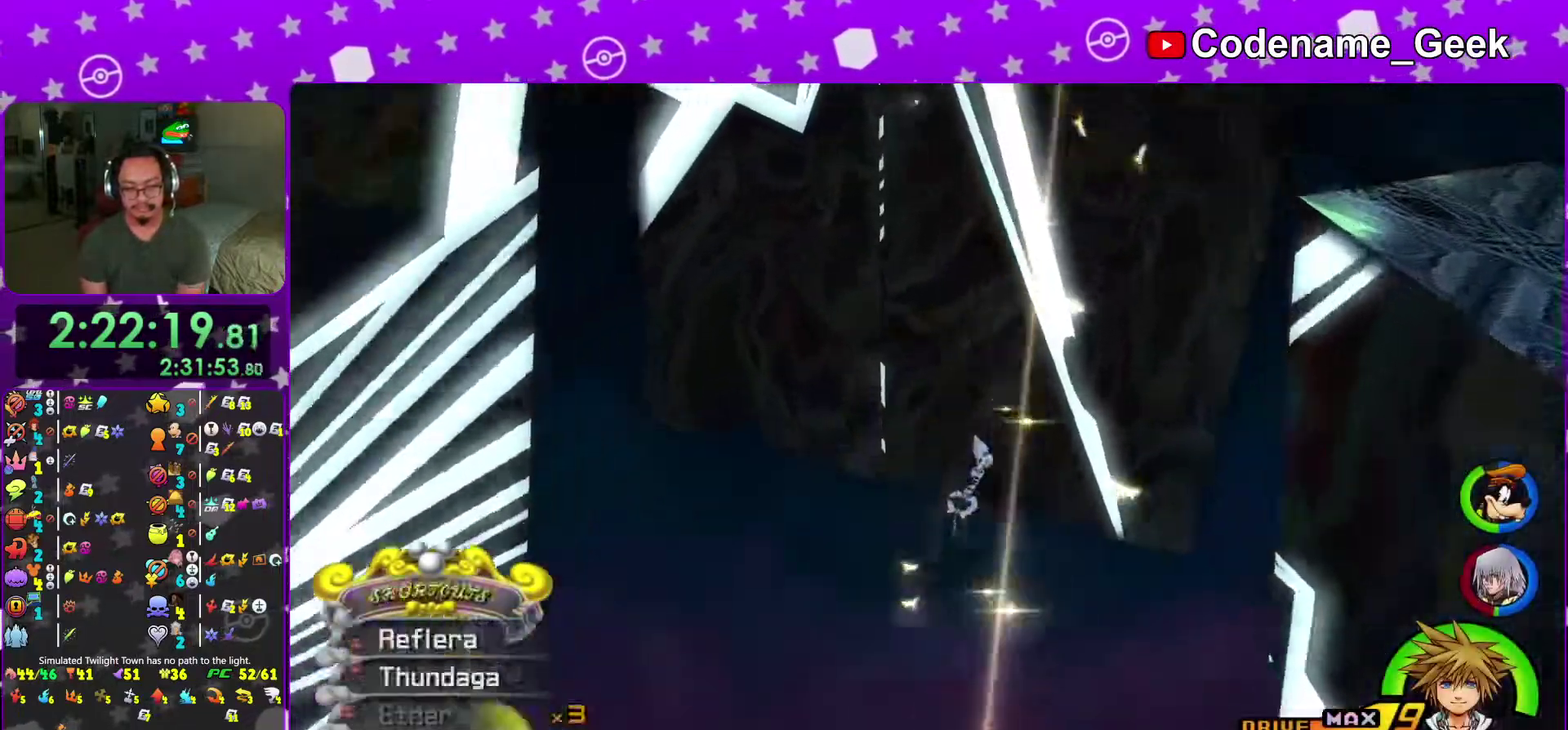
{"dt_ms": 700, "buttons": [], "left_stick": "center", "right_stick": "center", "events": []}
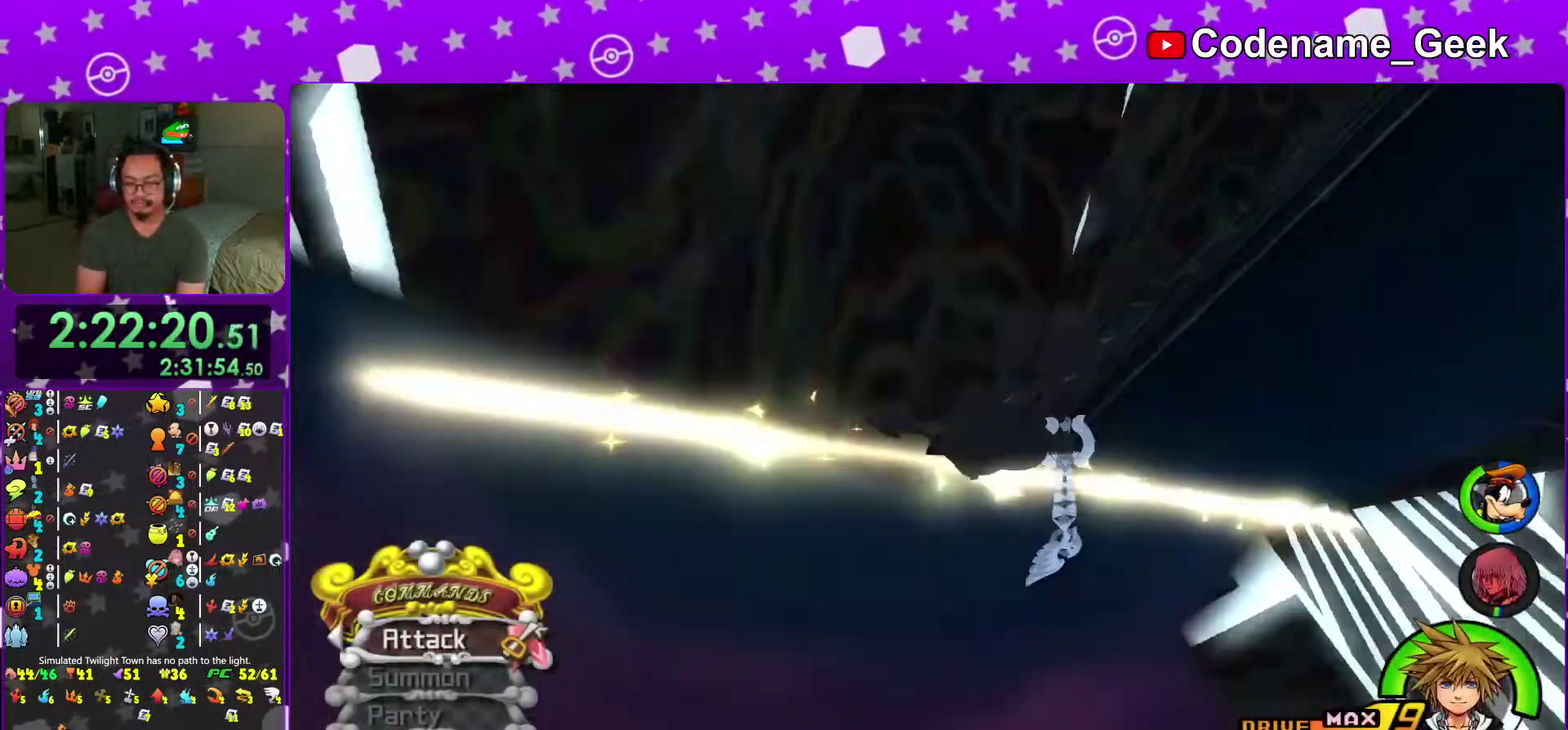
{"dt_ms": 301, "buttons": [], "left_stick": "center", "right_stick": "center", "events": []}
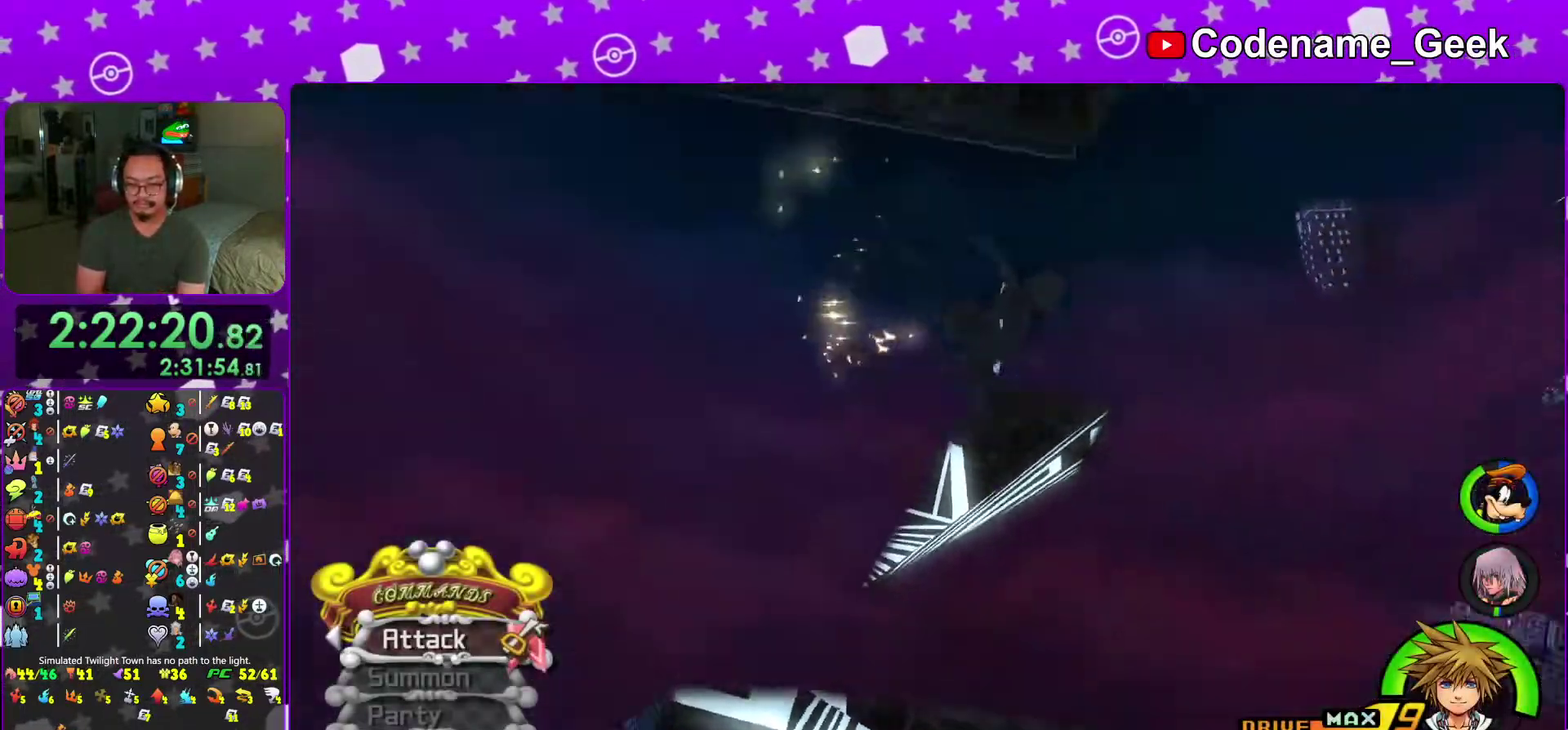
{"dt_ms": 700, "buttons": [], "left_stick": "up-right", "right_stick": "center", "events": [[600, "left_stick", "up-right"]]}
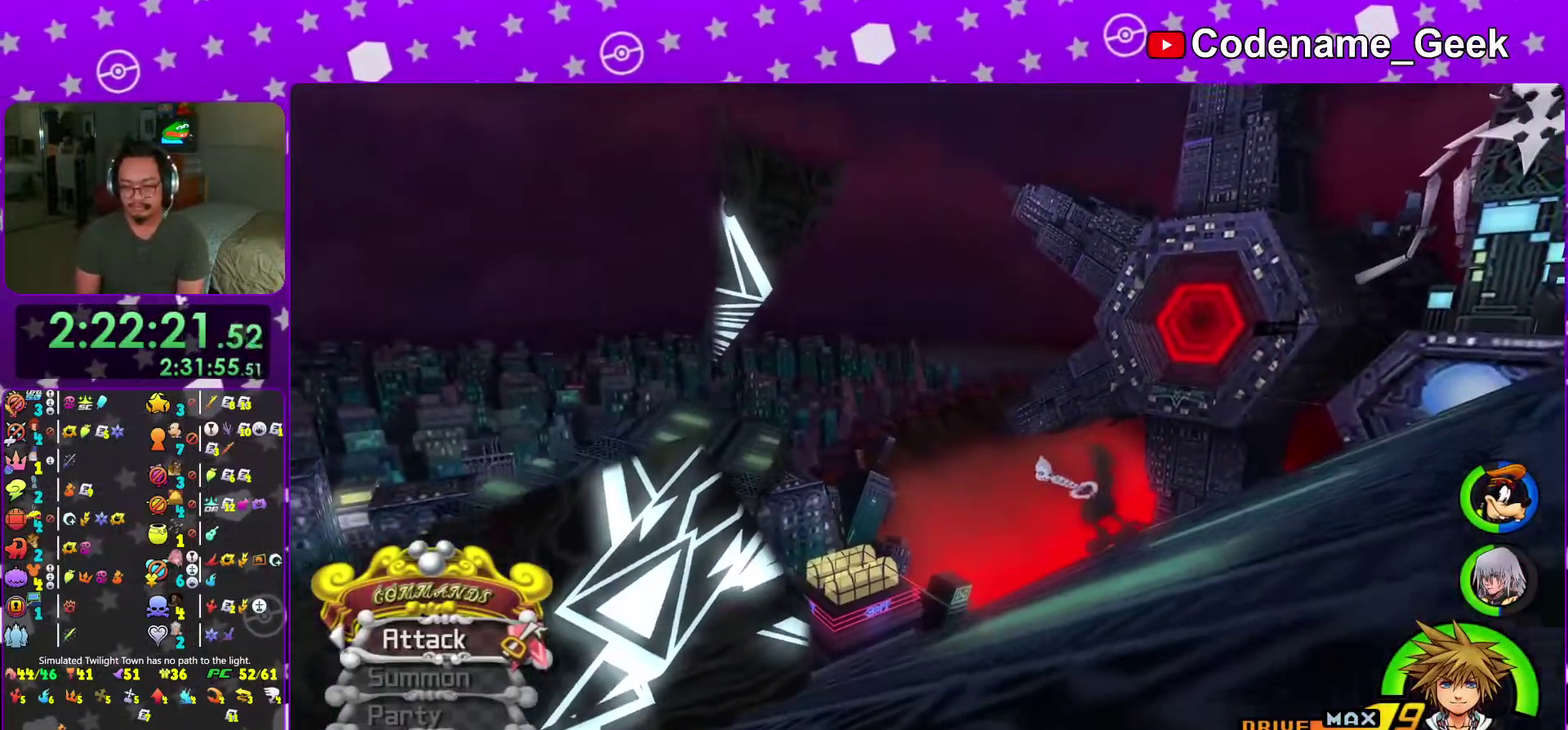
{"dt_ms": 301, "buttons": [], "left_stick": "center", "right_stick": "center"}
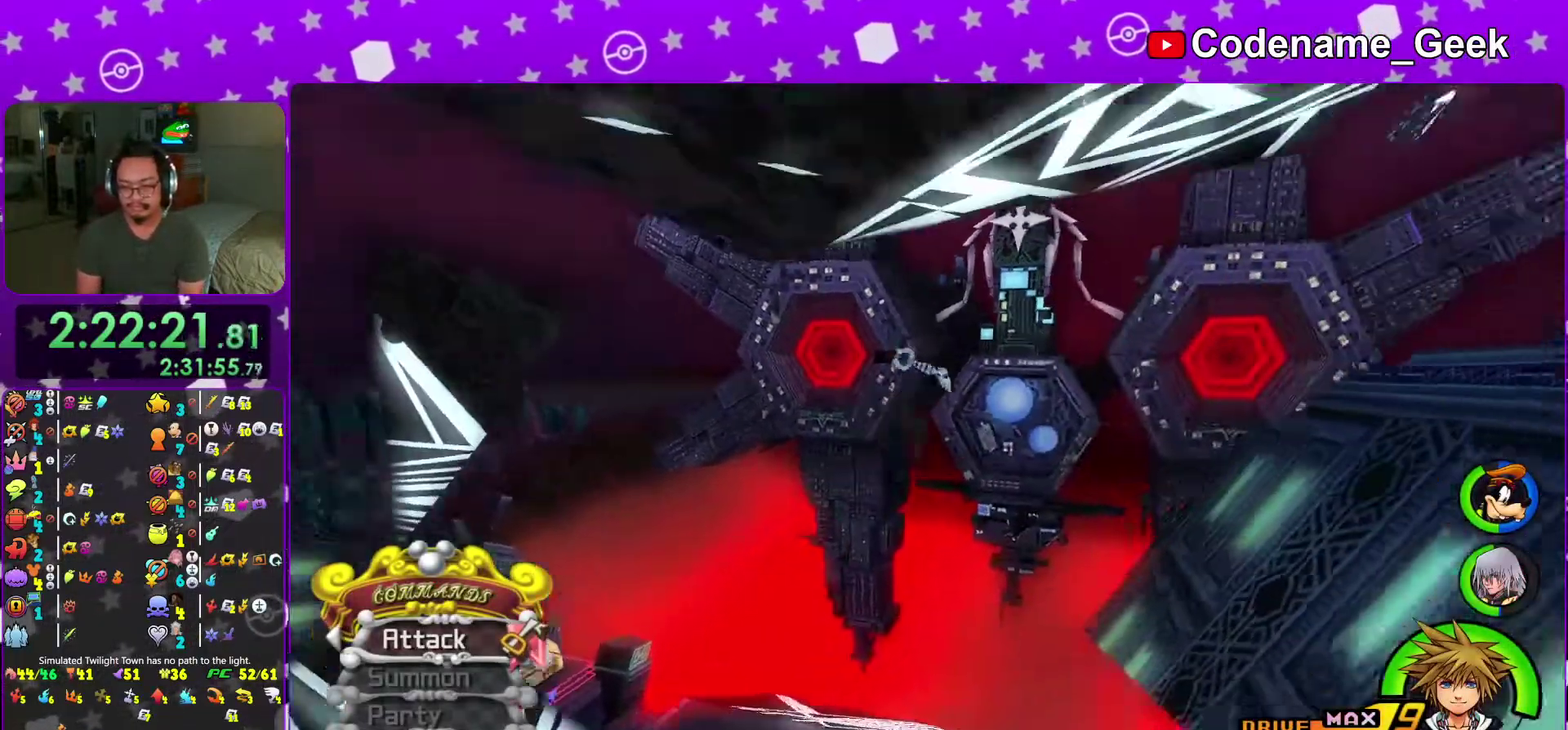
{"dt_ms": 700, "buttons": ["X"], "left_stick": "center", "right_stick": "center"}
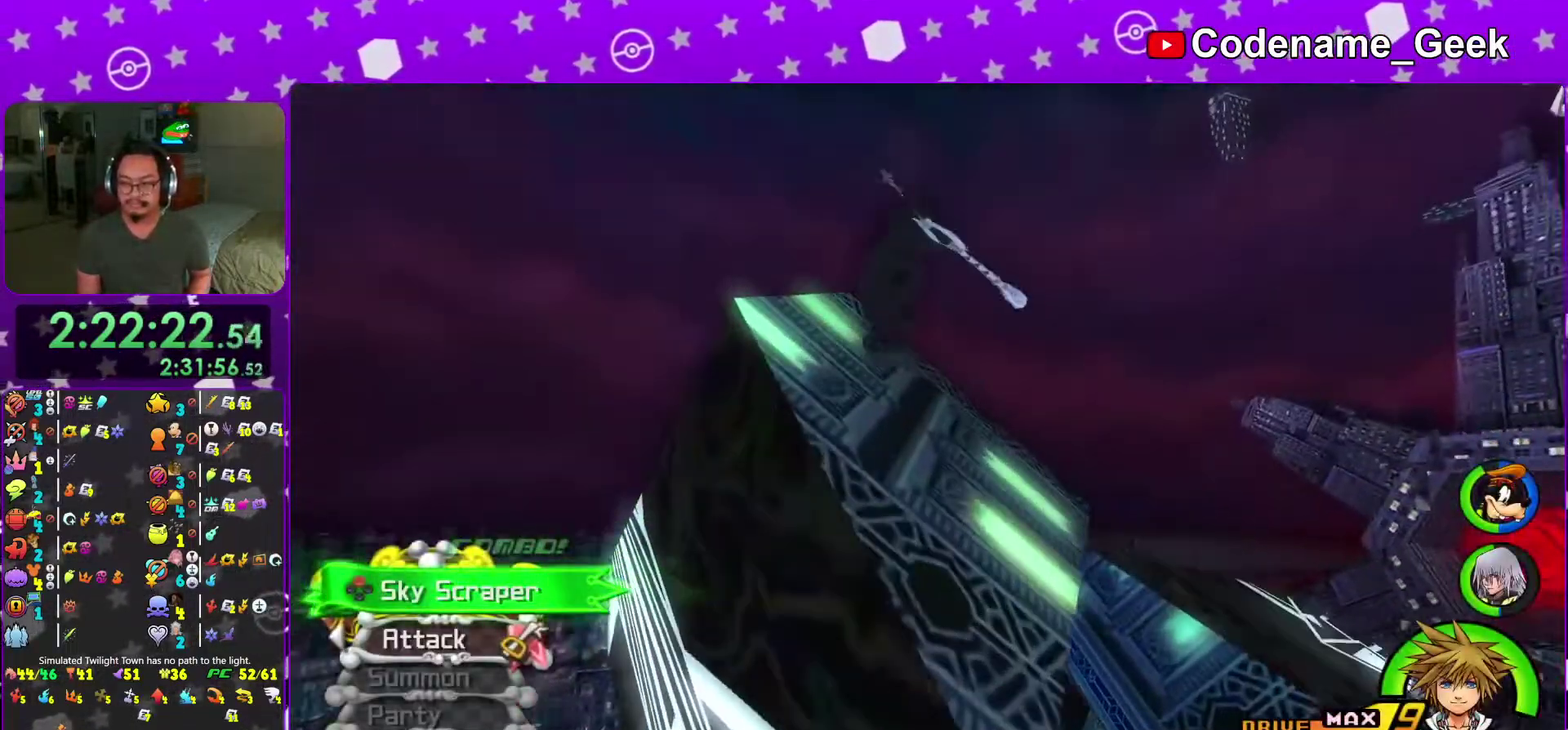
{"dt_ms": 301, "buttons": [], "left_stick": "center", "right_stick": "center"}
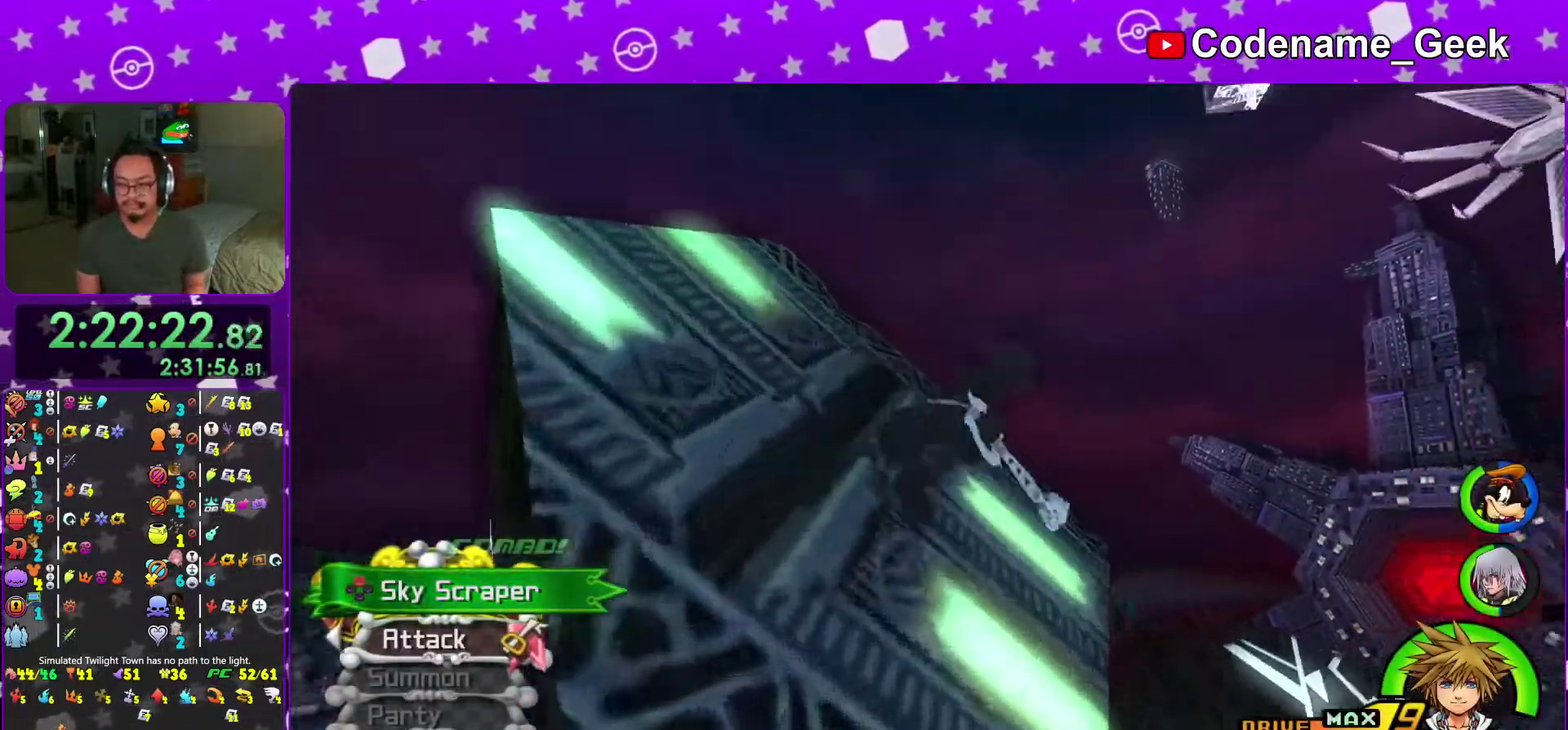
{"dt_ms": 700, "buttons": [], "left_stick": "center", "right_stick": "center"}
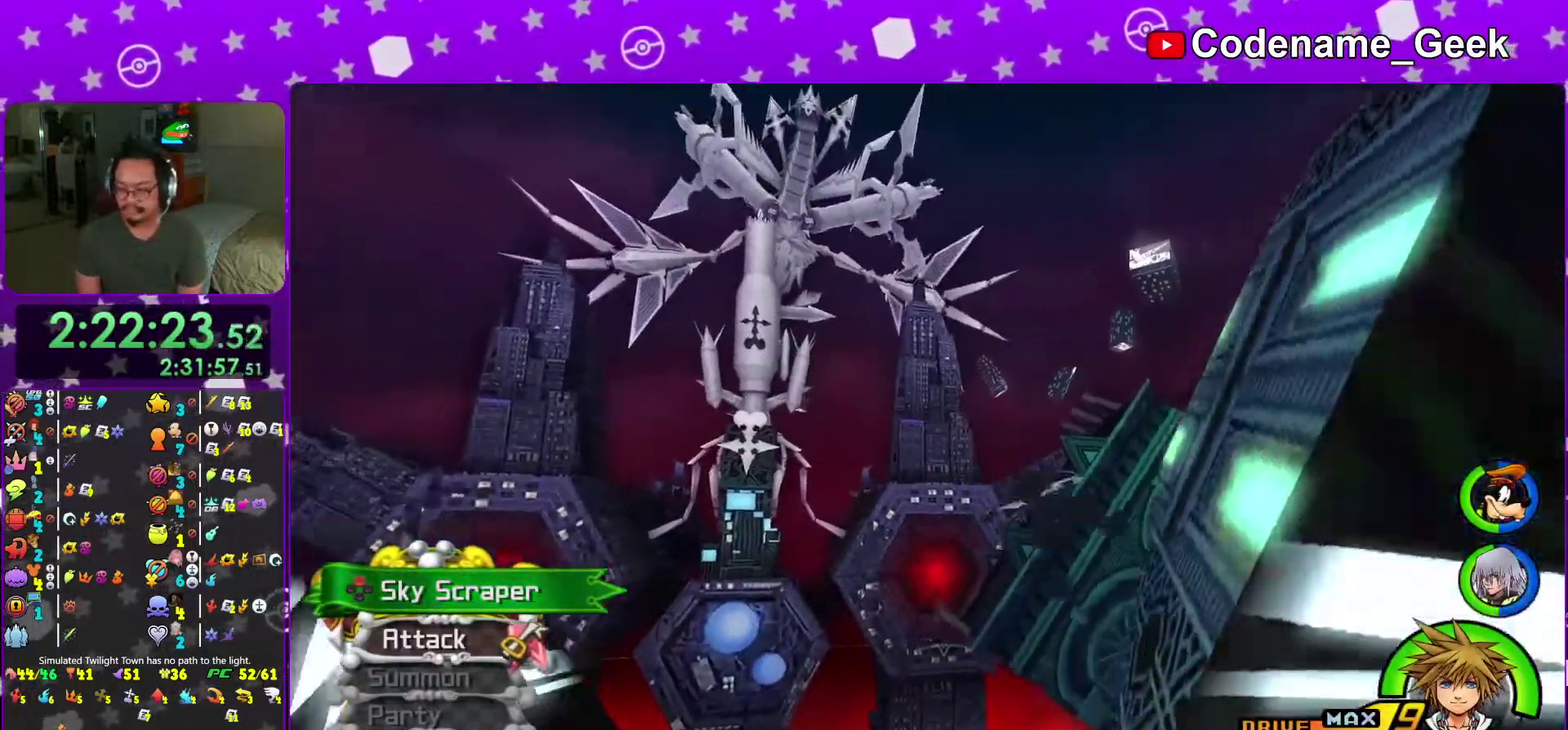
{"dt_ms": 301, "buttons": ["X"], "left_stick": "center", "right_stick": "center", "events": [[67, "X", "down"]]}
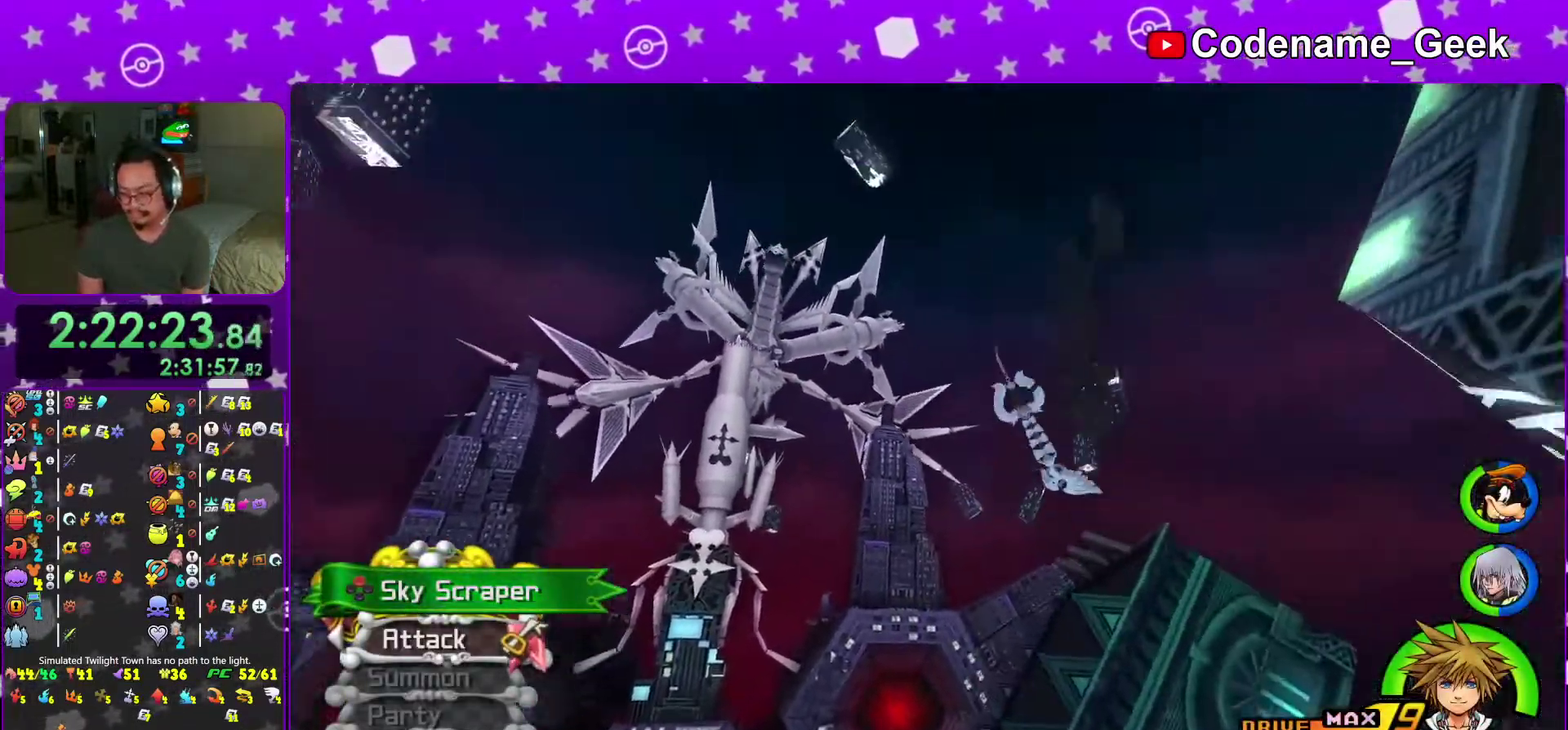
{"dt_ms": 900, "buttons": ["B"], "left_stick": "center", "right_stick": "center", "events": [[66, "X", "up"], [150, "A", "down"], [266, "A", "up"], [350, "A", "down"], [450, "B", "down"], [467, "A", "up"], [650, "B", "up"], [667, "A", "down"], [750, "A", "up"], [884, "B", "down"]]}
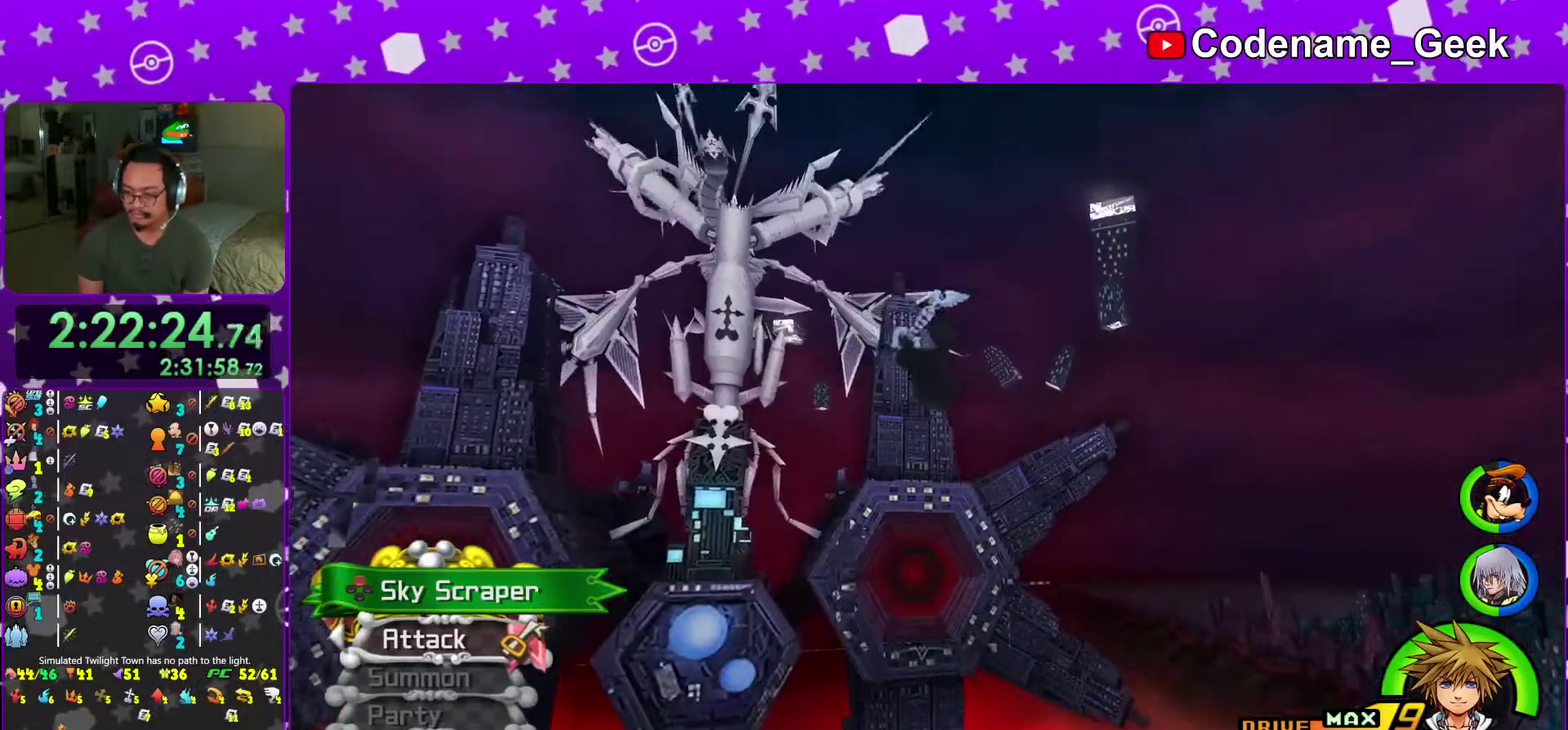
{"dt_ms": 301, "buttons": ["B"], "left_stick": "center", "right_stick": "center", "events": [[34, "B", "up"], [50, "A", "down"], [101, "A", "up"], [184, "A", "down"], [234, "A", "up"], [234, "B", "down"]]}
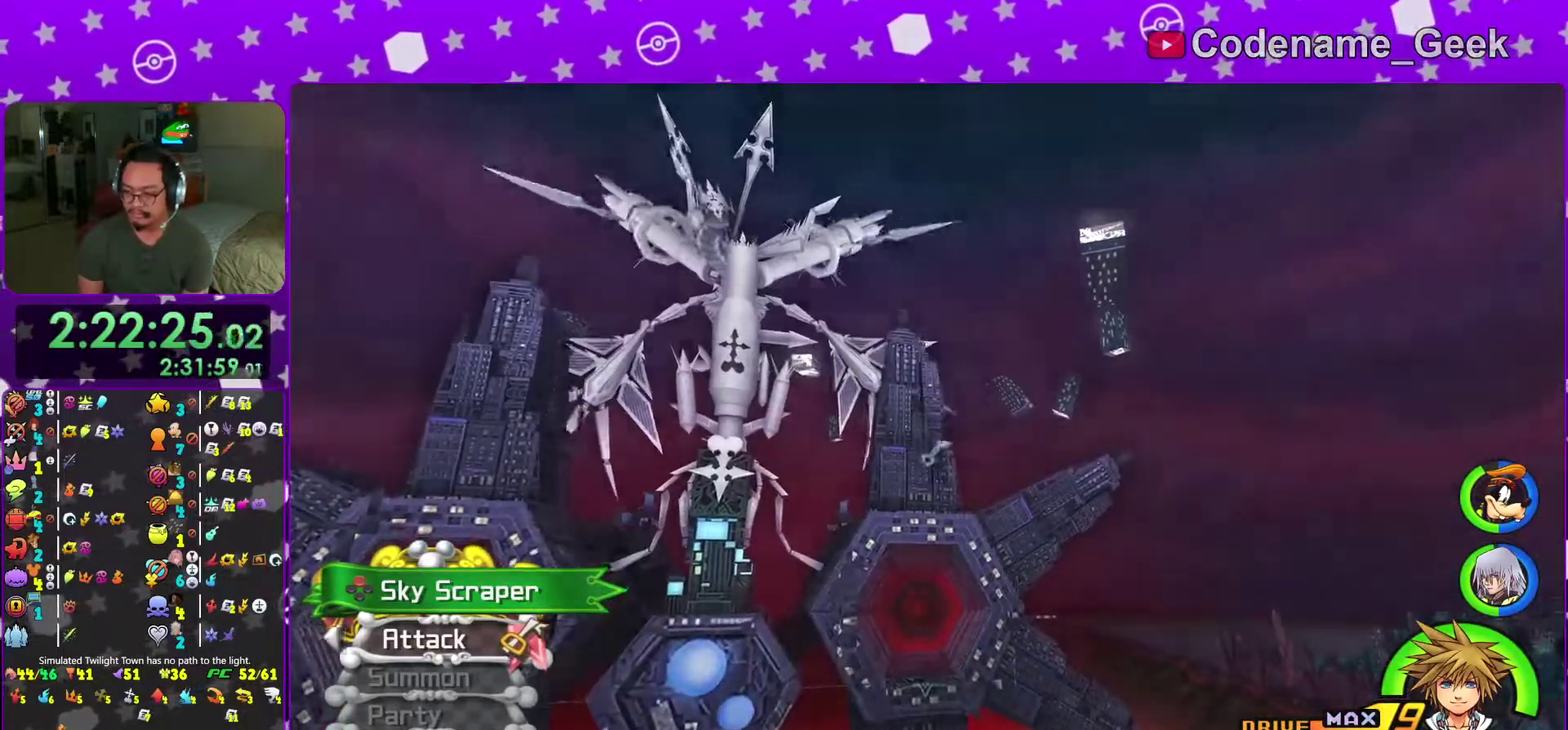
{"dt_ms": 700, "buttons": [], "left_stick": "left", "right_stick": "center", "events": [[16, "B", "up"], [33, "A", "down"], [83, "A", "up"], [83, "B", "down"], [133, "B", "up"], [150, "A", "down"], [217, "A", "up"], [217, "B", "down"], [317, "A", "down"], [317, "B", "up"], [433, "A", "up"], [433, "left_stick", "up-left"], [567, "left_stick", "left"]]}